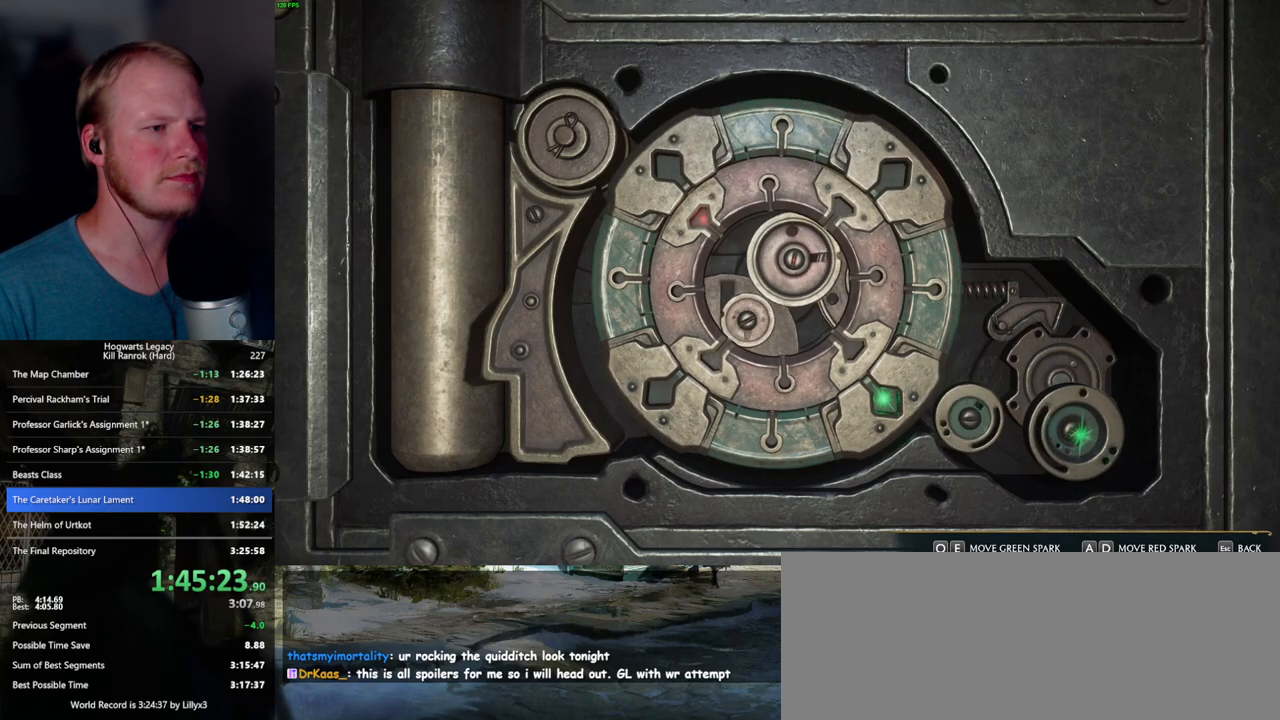
Gameplay with keyboard and mouse; each line is a JSON object with the keys and mouse buttons held at the frame after it. "events" lists presses ("down") and releases ("up") of ".", "/", "0", "1", "2", "3", "4", "5", "6", "7", "8", "9", "a", "alt_l", "alt_r", "b", "backslash", "backspace", "c", "caps_lock", "comma", "ctrl_l", "ctrl_r", "d", "e", "equals", "escape", "f", "f1", "f10", "f11", "f12", "f2", "f3", "f4", "f5", "f6", "f7", "f8", "f9", "g", "h", "i", "j", "k", "l", "lbracket", "m", "minus", "n", "o", "p", "q", "quote", "r", "rbracket", "return", "s", "semicolon", "shift_l", "shift_r", "space", "super_l", "super_r", "t", "tab", "tilde", "u", "v", "w", "x", "y", "z", "mouse_left", "mouse_wheel", "mouse_right", "mouse_mb4" and "mouse_mb5" between this image and that frame as [ms after this image, input, new state], when the widget could be followed in between. "mouse_left", "mouse_wheel", "mouse_right", "mouse_mb4", "mouse_mb5" = the "left", "wheel", "right", "mb4", "mb5" buttons of the "mouse" list. No other keys are recorded. "wheel" means that the mouse wheel is clicked or scrolled. Mouse movement is not recorded.
{"keys": [], "mouse": [], "events": []}
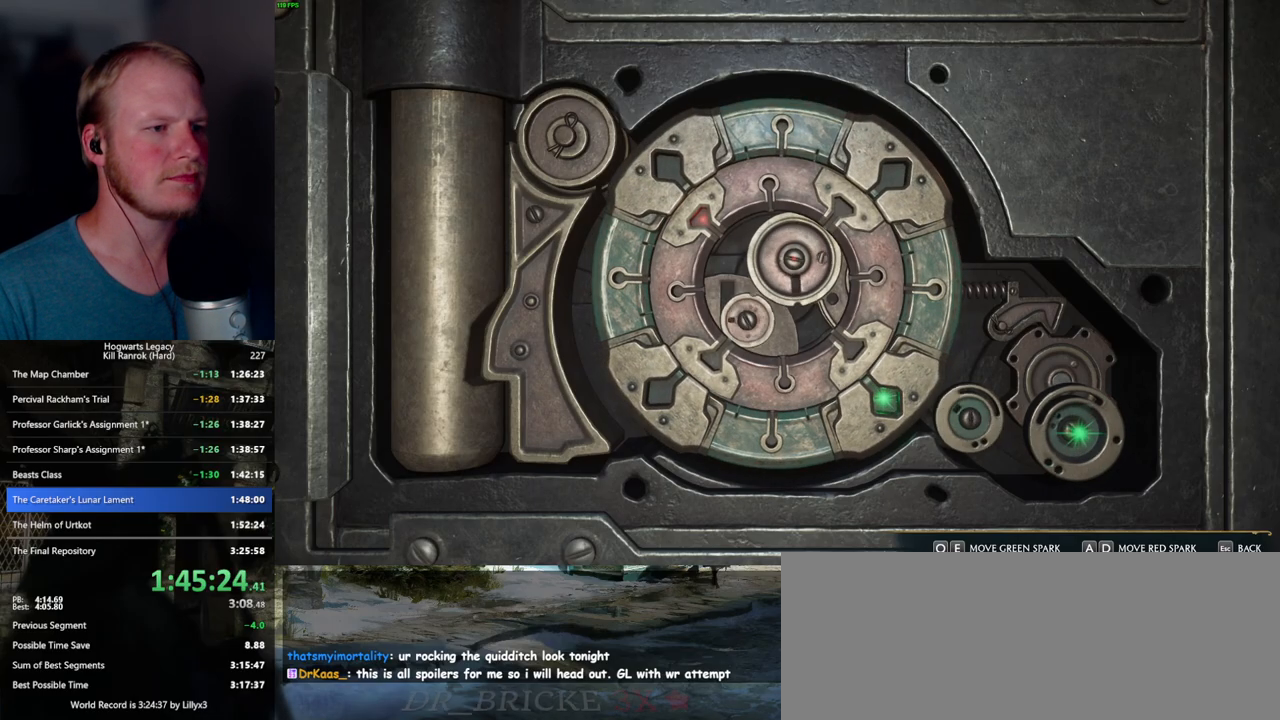
{"keys": ["escape"], "mouse": [], "events": [[500, "escape", "down"]]}
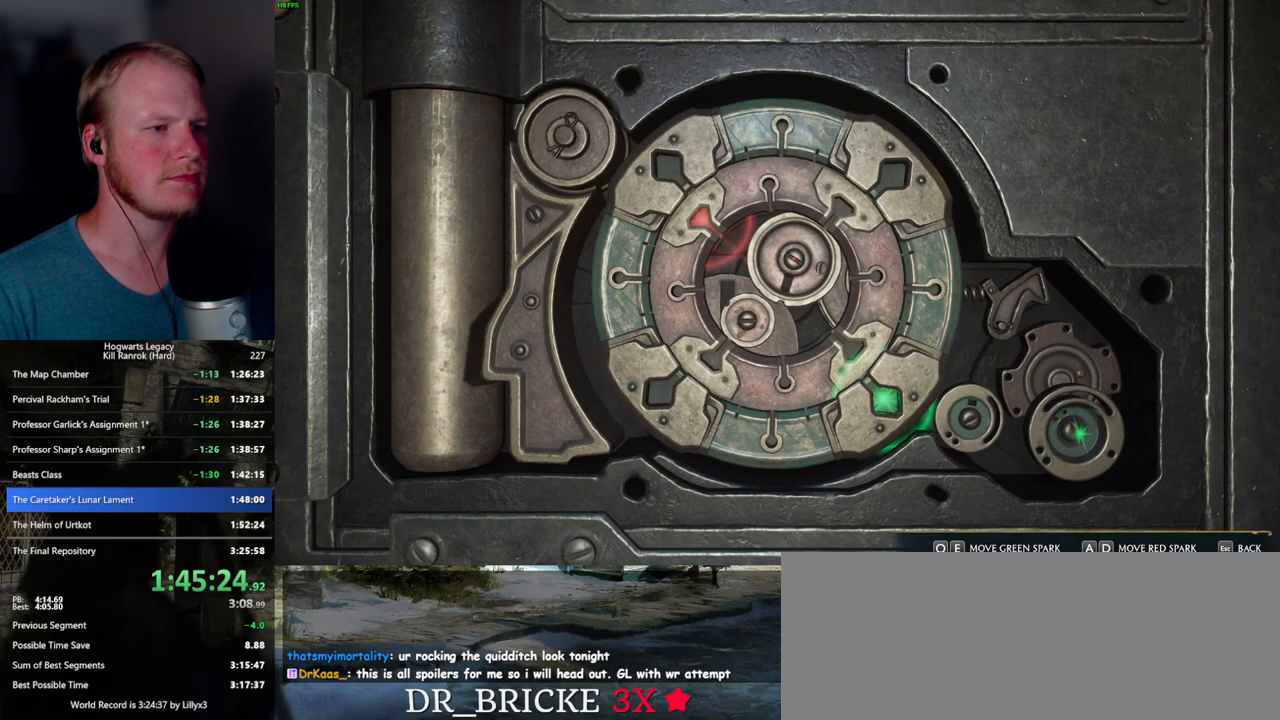
{"keys": [], "mouse": [], "events": [[100, "escape", "up"]]}
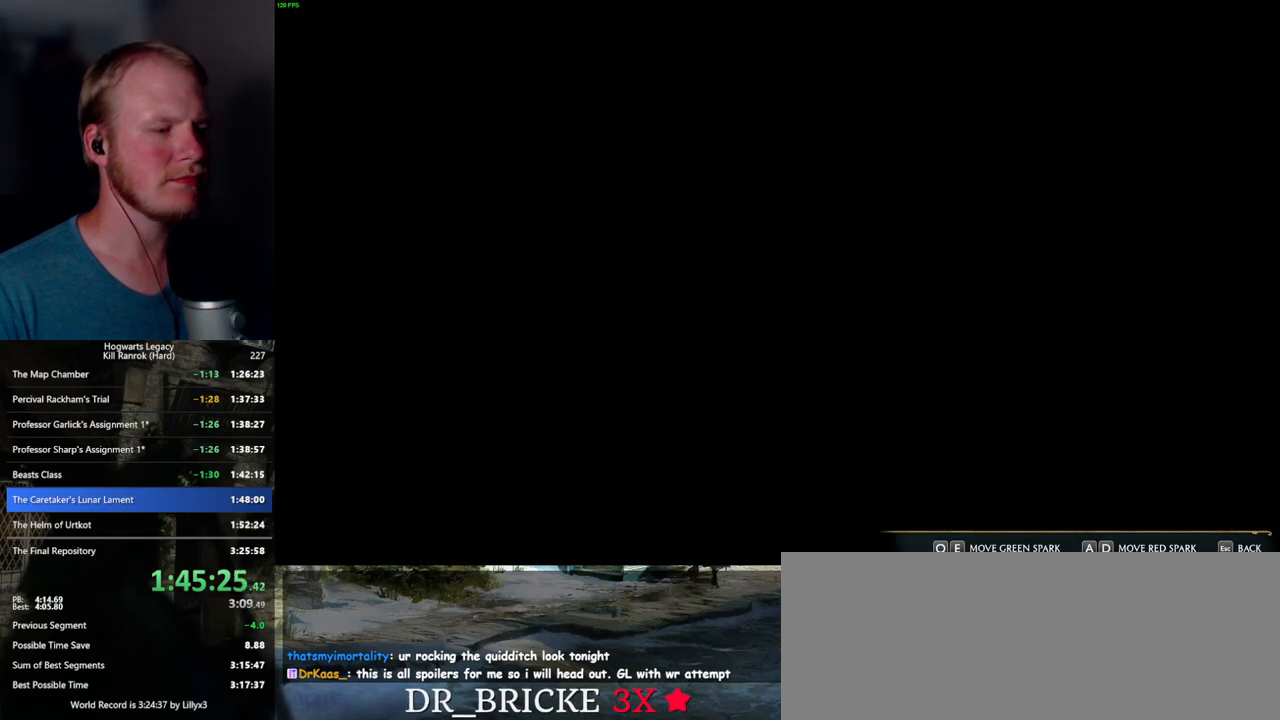
{"keys": ["shift_l", "w"], "mouse": [], "events": [[33, "w", "down"], [200, "space", "down"], [300, "space", "up"], [383, "space", "down"], [417, "space", "up"], [467, "shift_l", "down"]]}
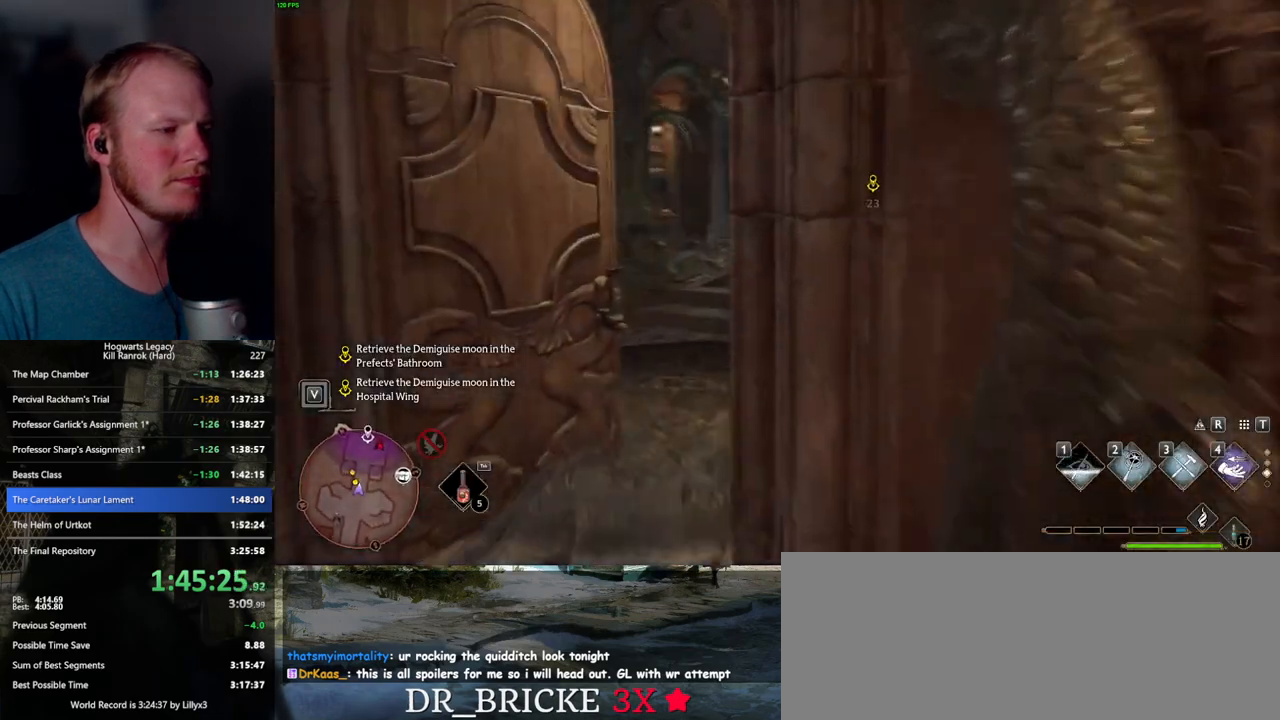
{"keys": ["w"], "mouse": [], "events": [[117, "shift_l", "up"]]}
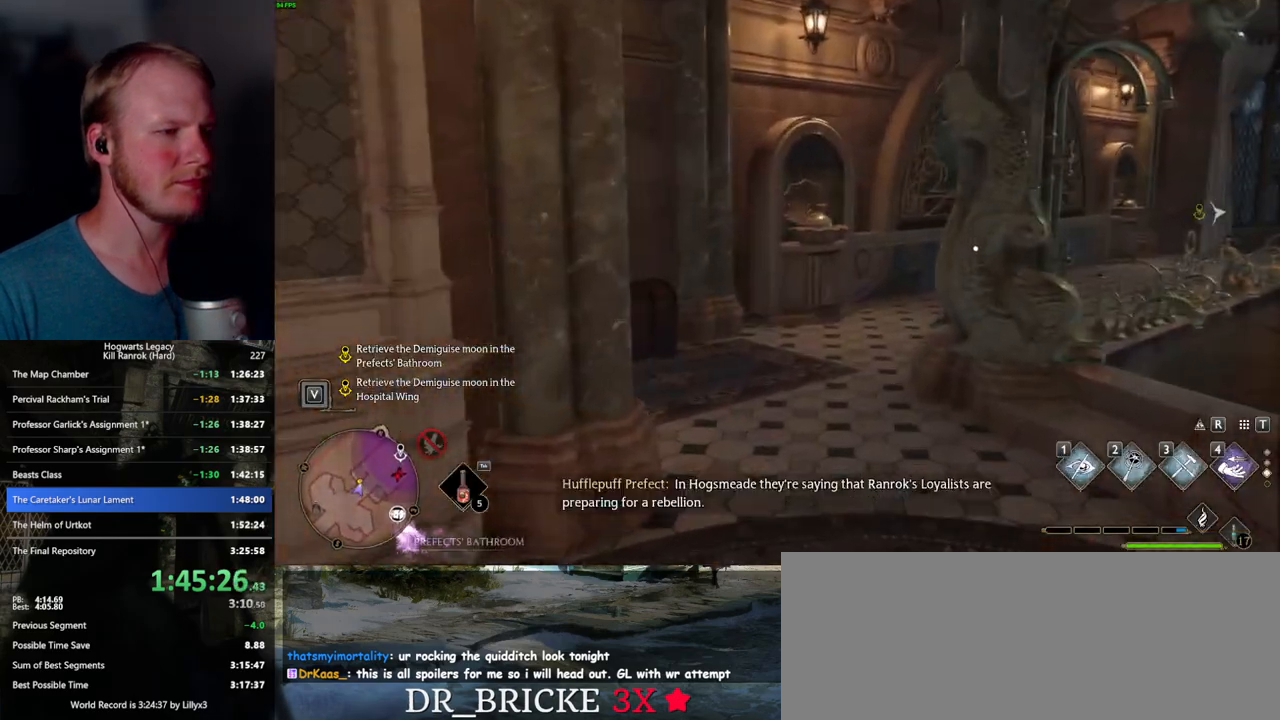
{"keys": ["w"], "mouse": [], "events": []}
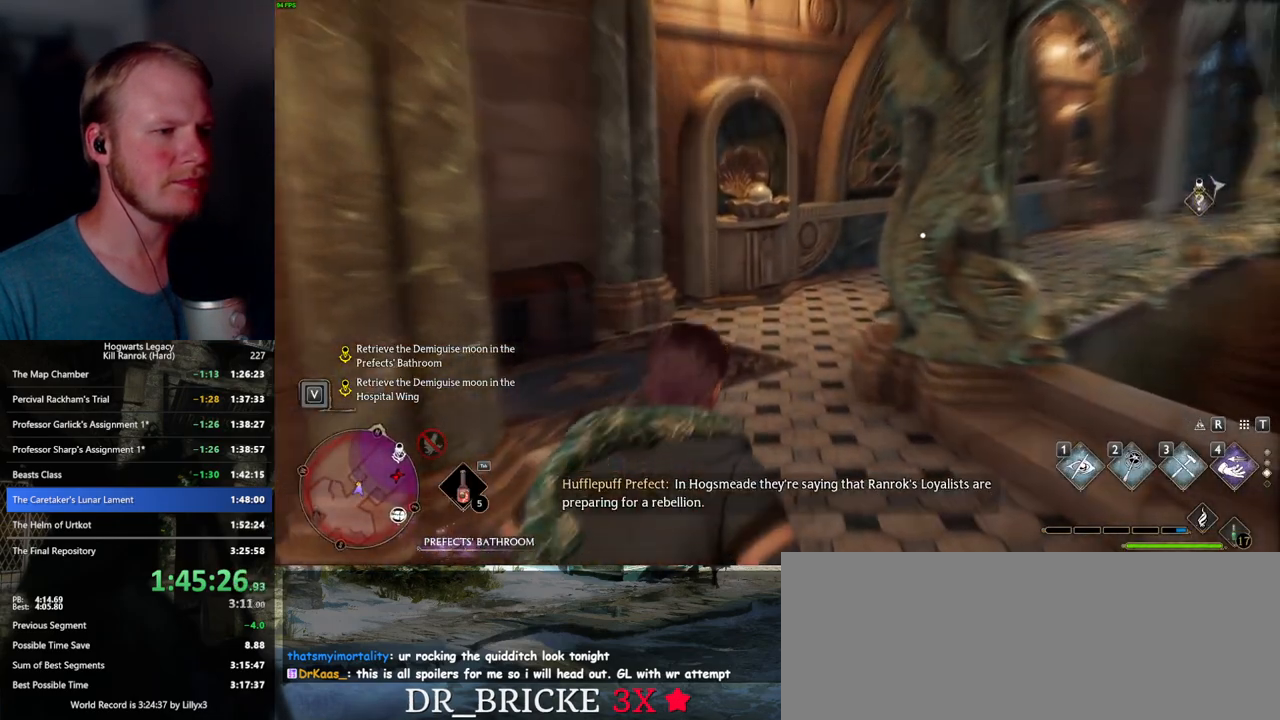
{"keys": ["w"], "mouse": [], "events": []}
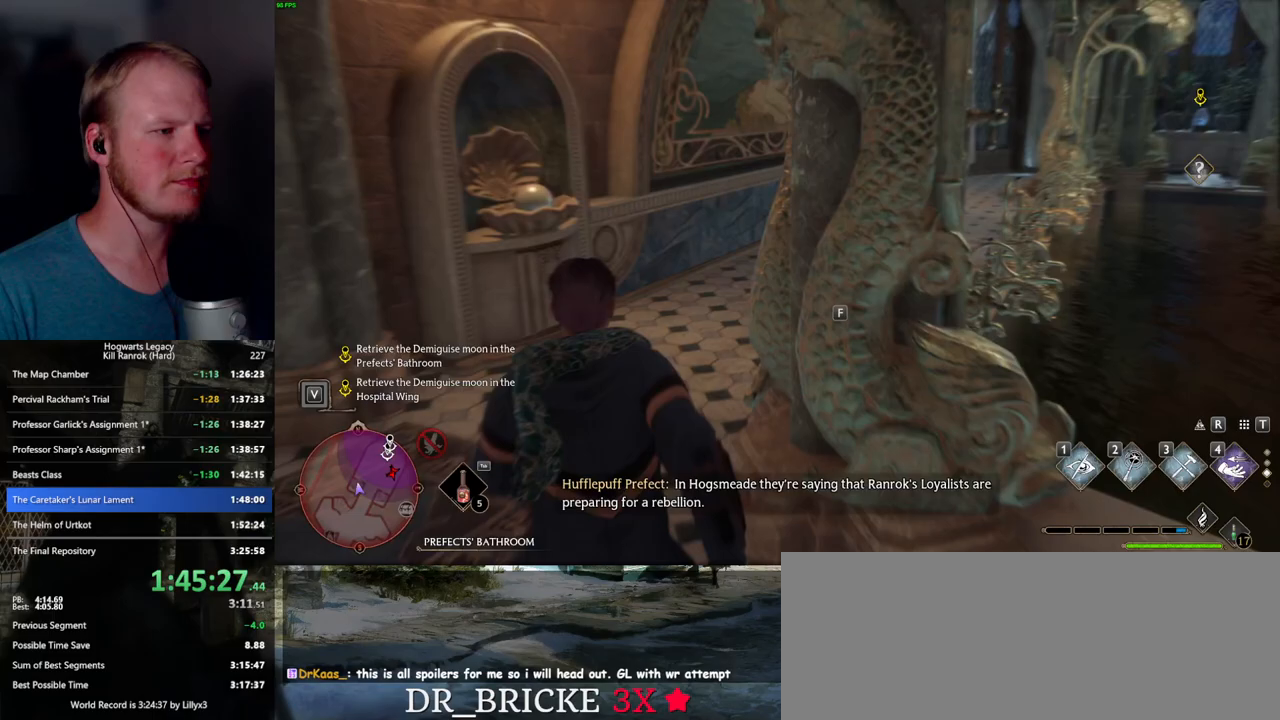
{"keys": ["w"], "mouse": [], "events": []}
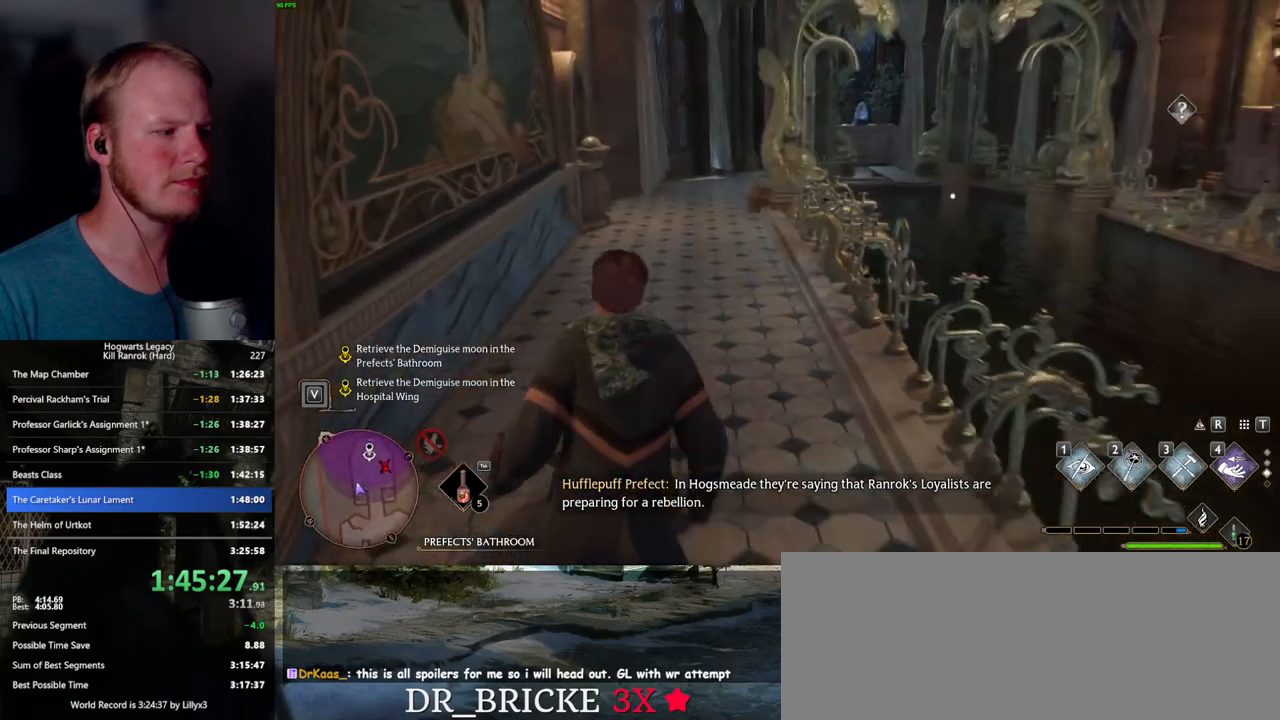
{"keys": ["w"], "mouse": [], "events": []}
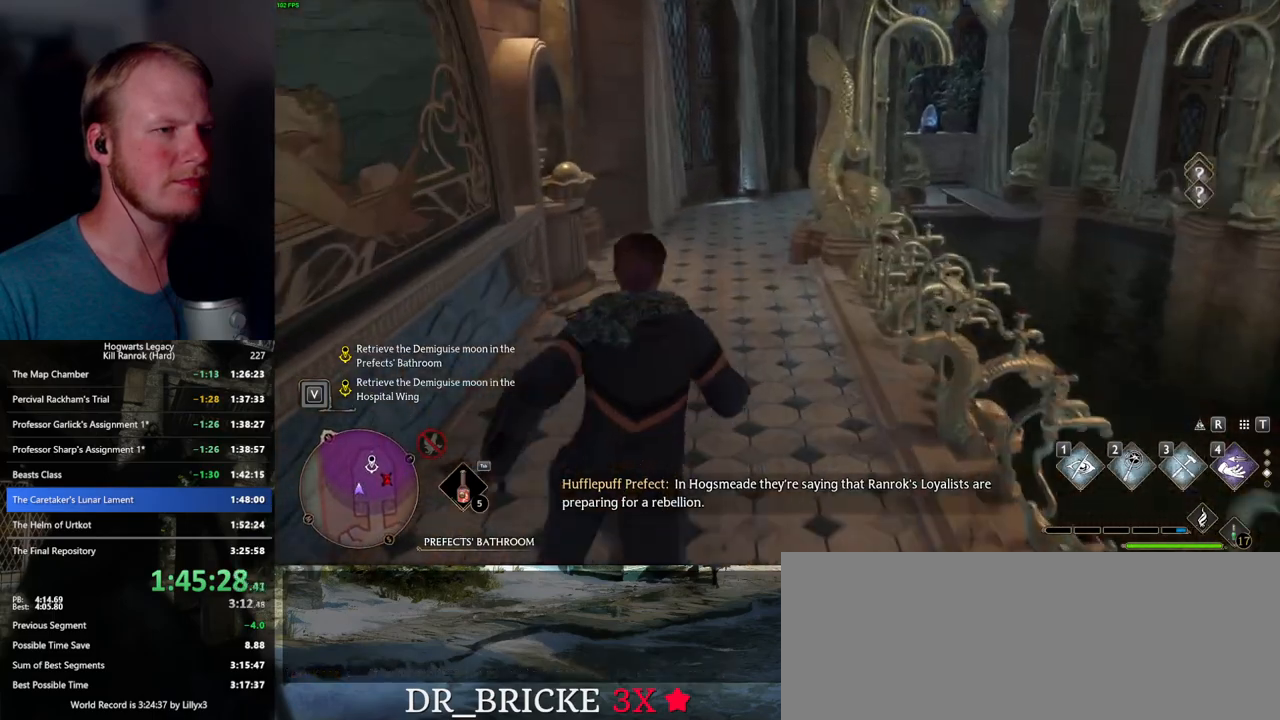
{"keys": ["w"], "mouse": [], "events": []}
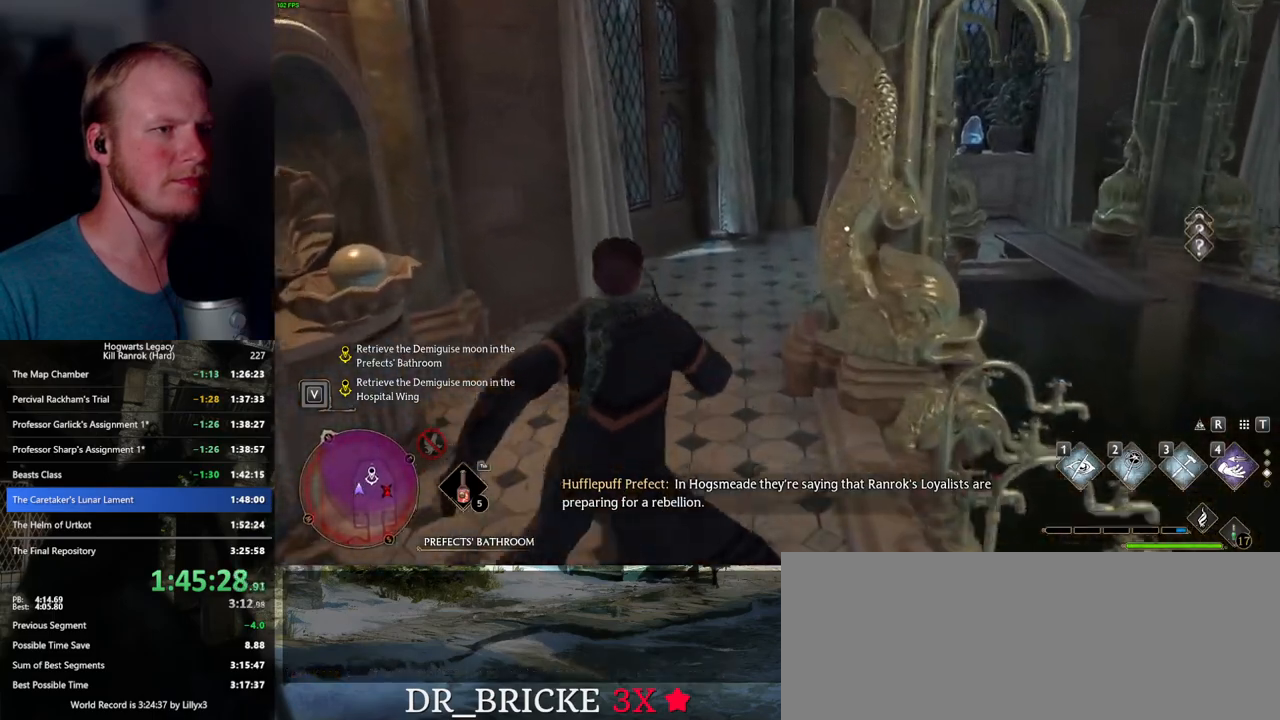
{"keys": ["w"], "mouse": [], "events": []}
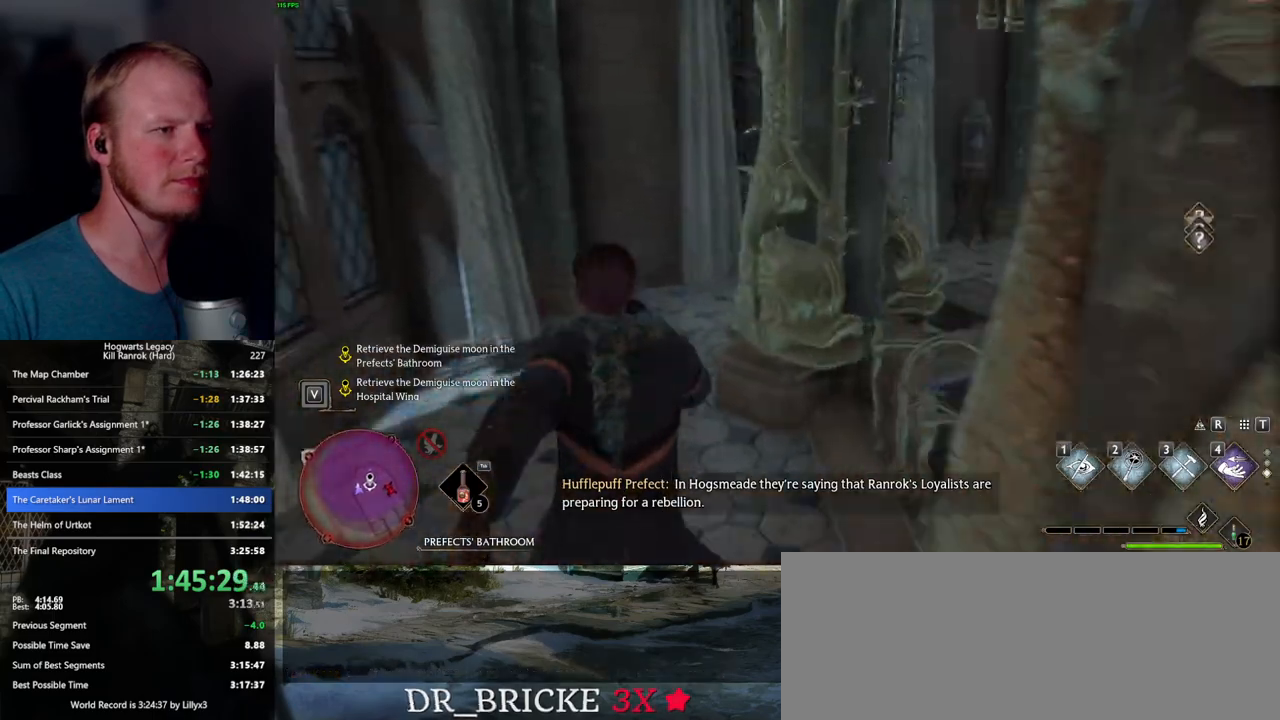
{"keys": [], "mouse": [], "events": [[433, "w", "up"]]}
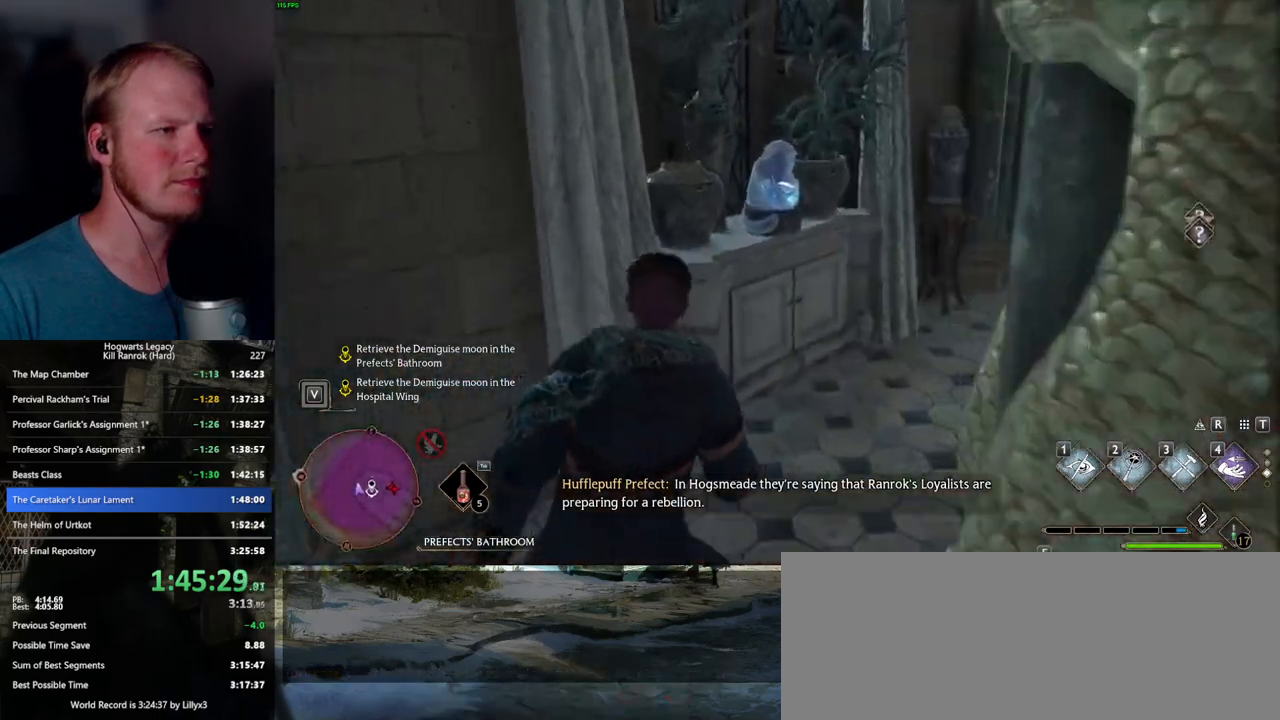
{"keys": ["d", "s"], "mouse": [], "events": [[83, "f", "down"], [183, "f", "up"], [200, "s", "down"], [333, "space", "down"], [467, "space", "up"], [483, "d", "down"]]}
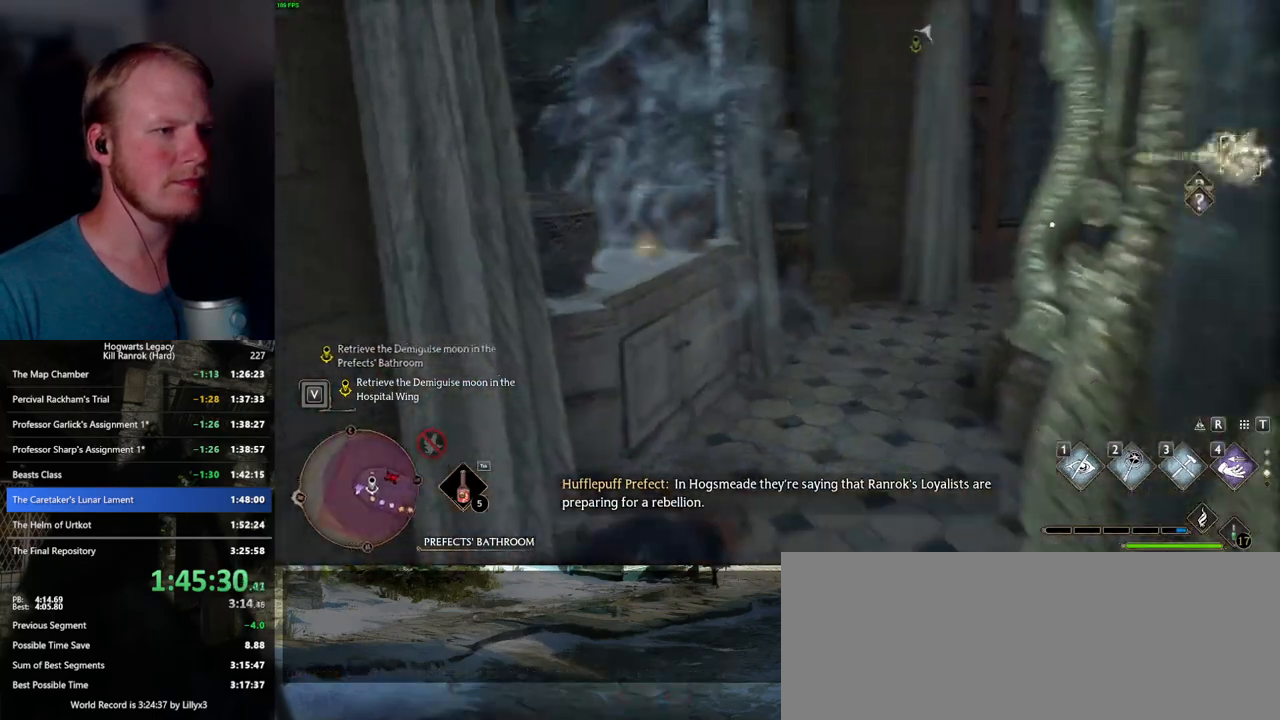
{"keys": ["d", "w"], "mouse": [], "events": [[33, "s", "up"], [133, "w", "down"], [200, "shift_l", "down"], [350, "shift_l", "up"]]}
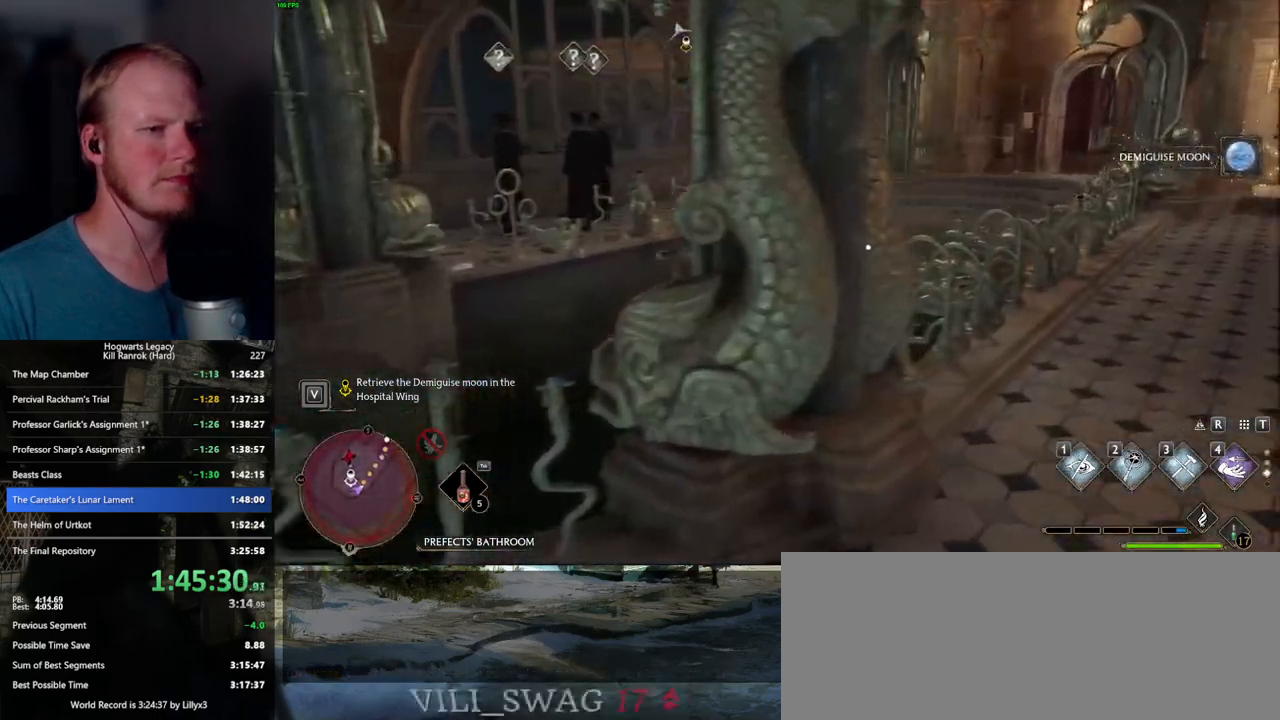
{"keys": ["w"], "mouse": [], "events": [[150, "d", "up"]]}
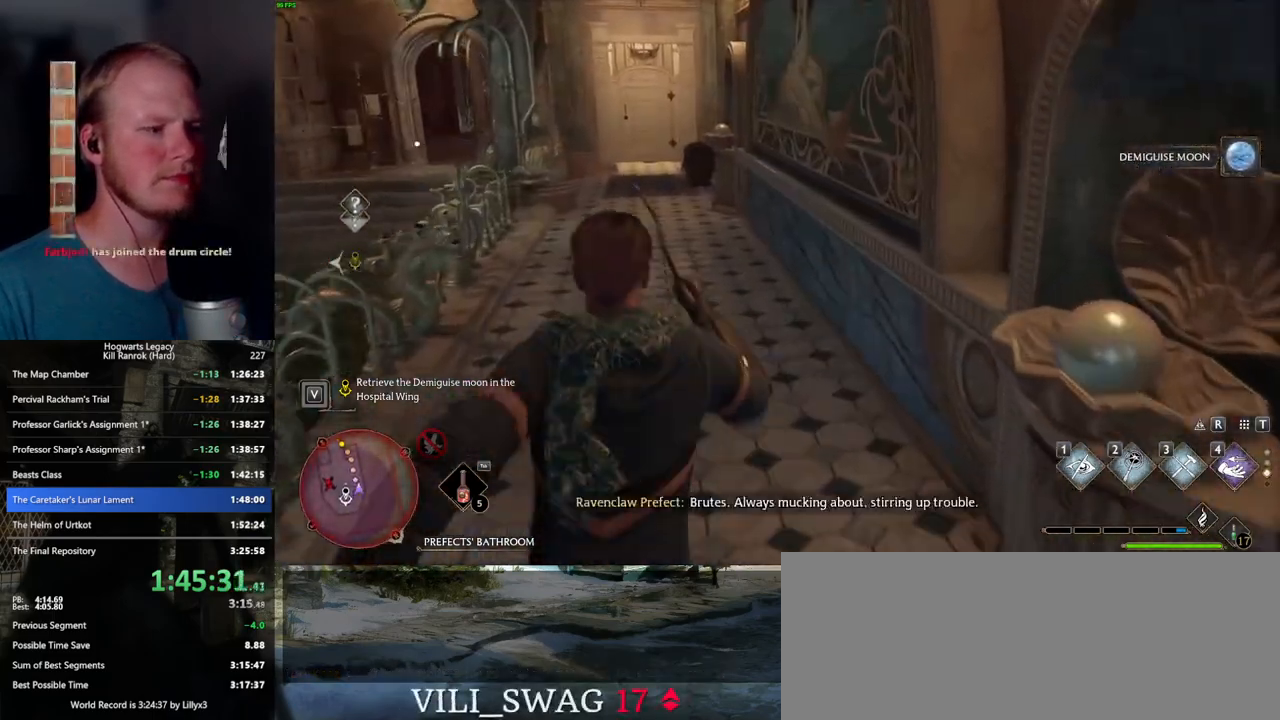
{"keys": ["w"], "mouse": [], "events": []}
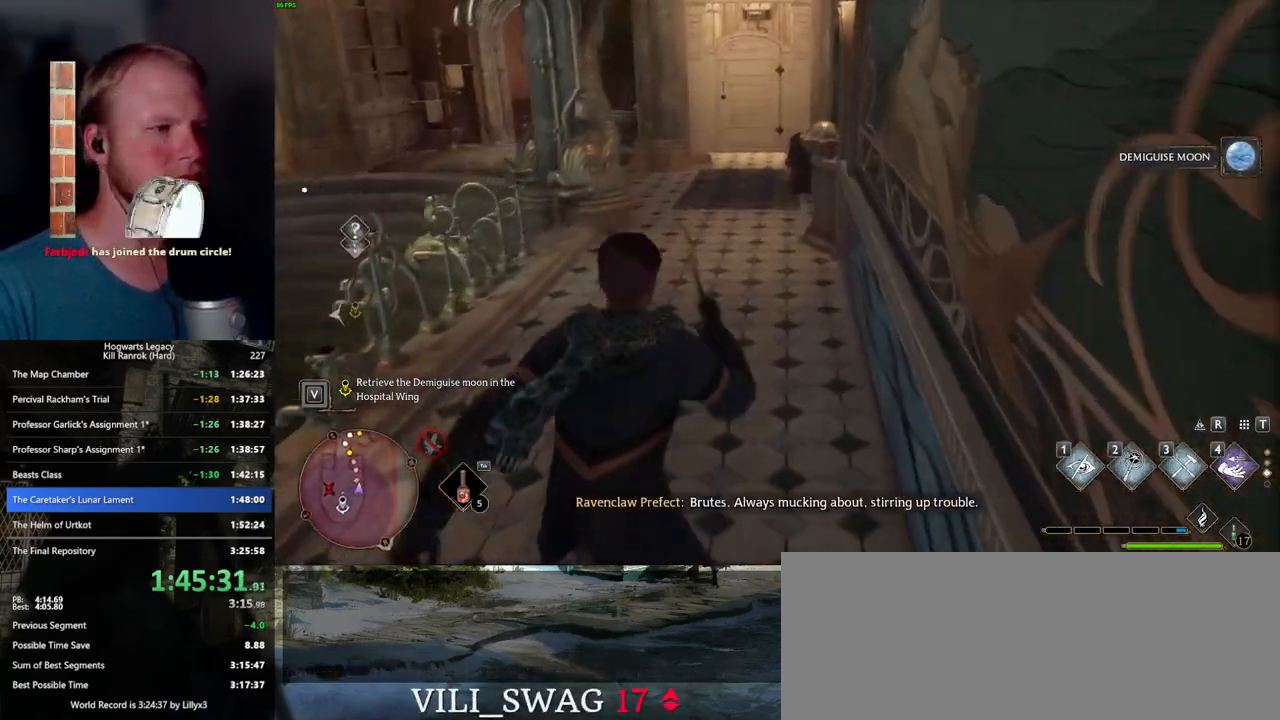
{"keys": ["w"], "mouse": [], "events": []}
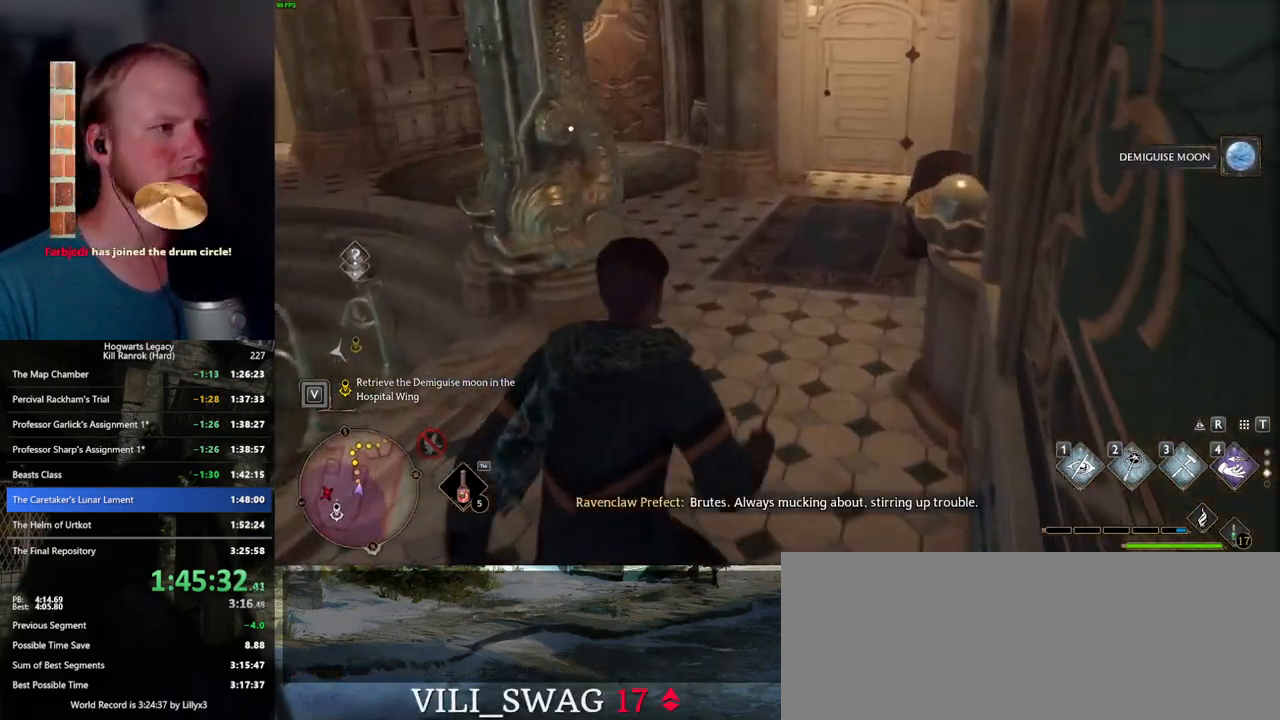
{"keys": ["w"], "mouse": [], "events": []}
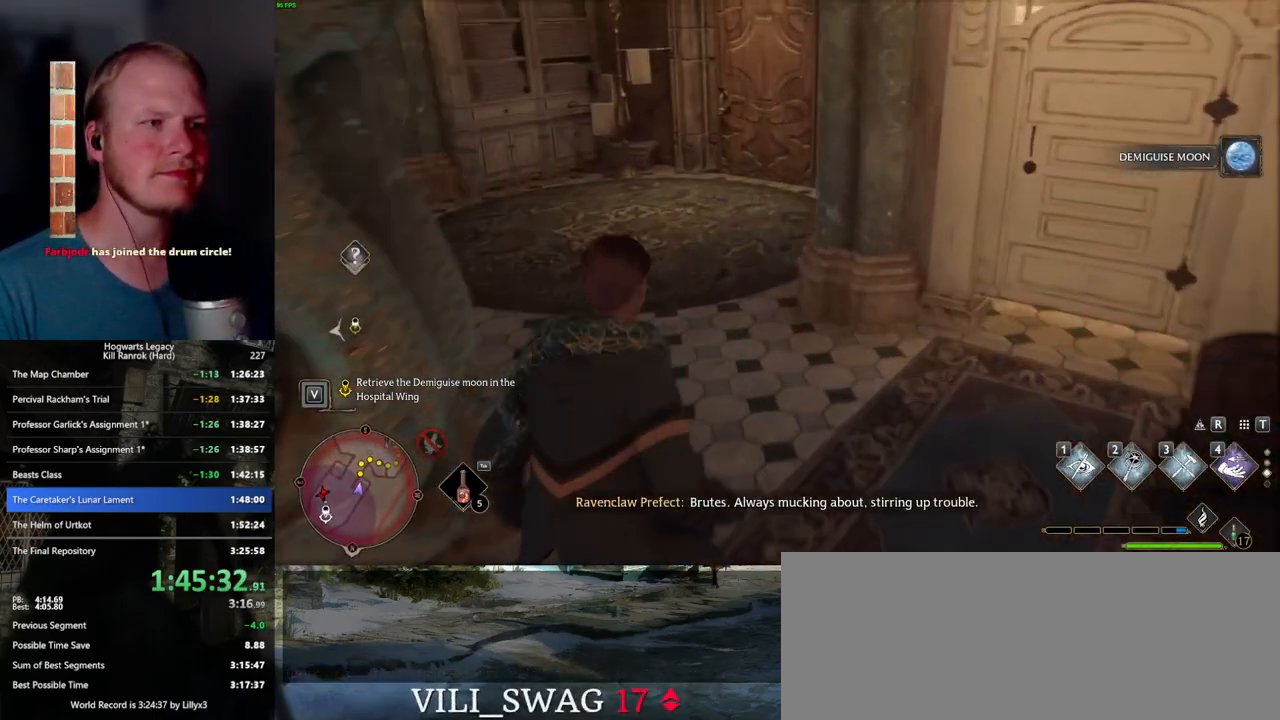
{"keys": ["w"], "mouse": [], "events": []}
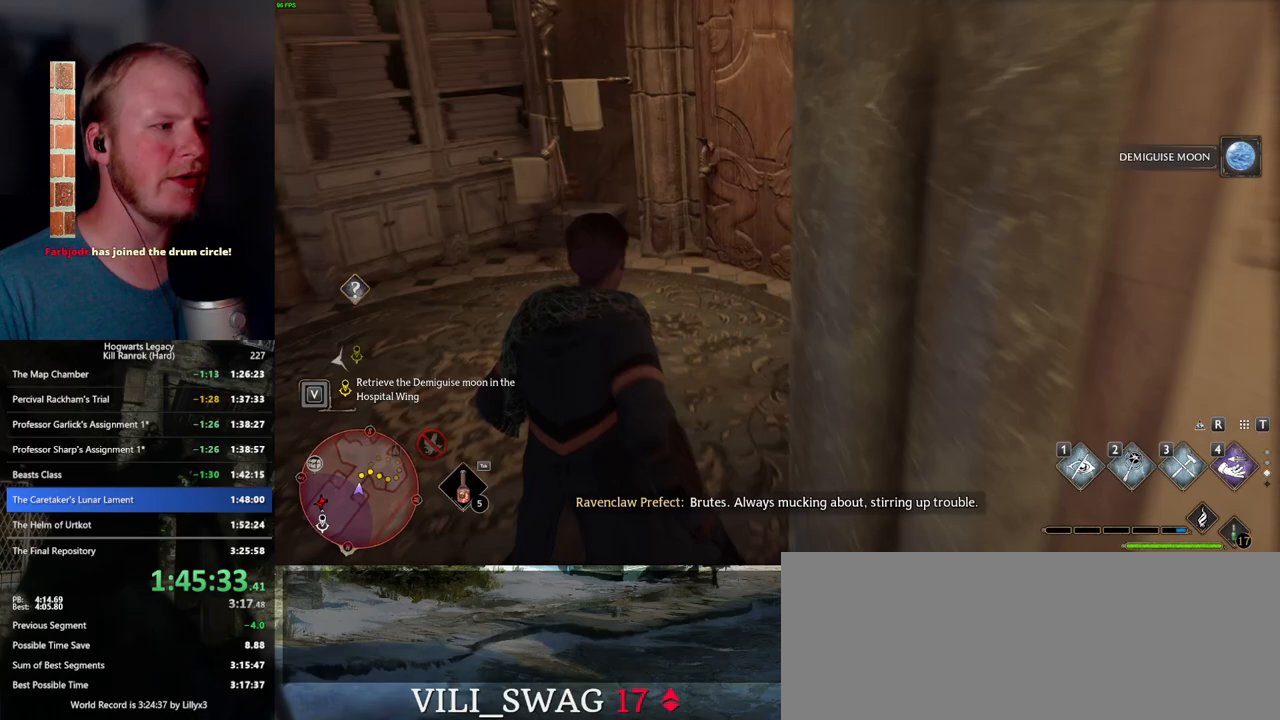
{"keys": ["w"], "mouse": [], "events": [[317, "space", "down"], [417, "space", "up"]]}
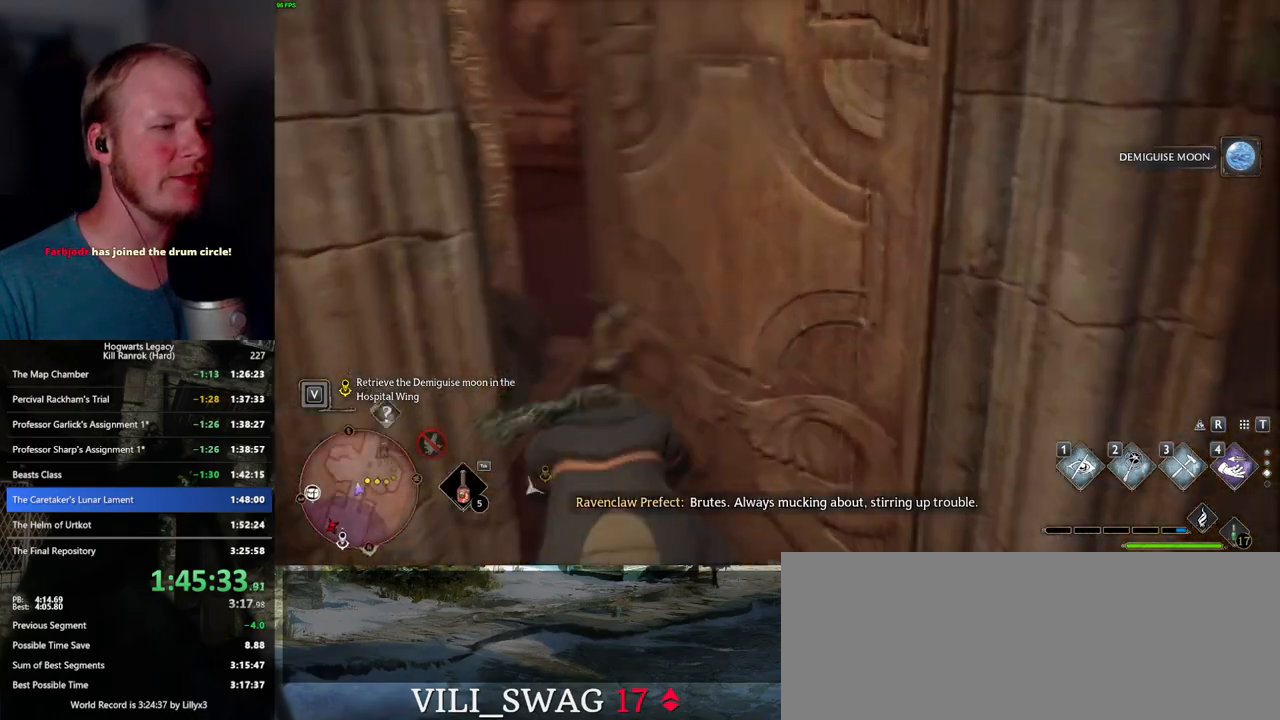
{"keys": ["w"], "mouse": [], "events": []}
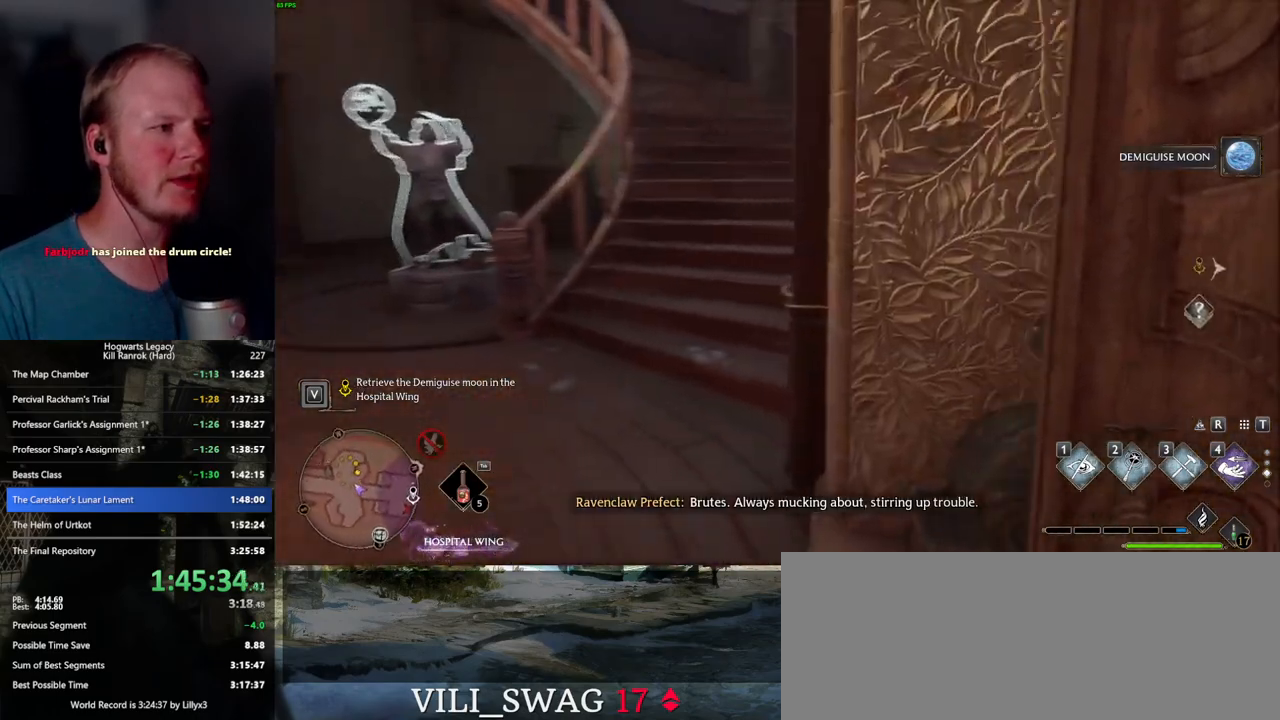
{"keys": ["w"], "mouse": [], "events": []}
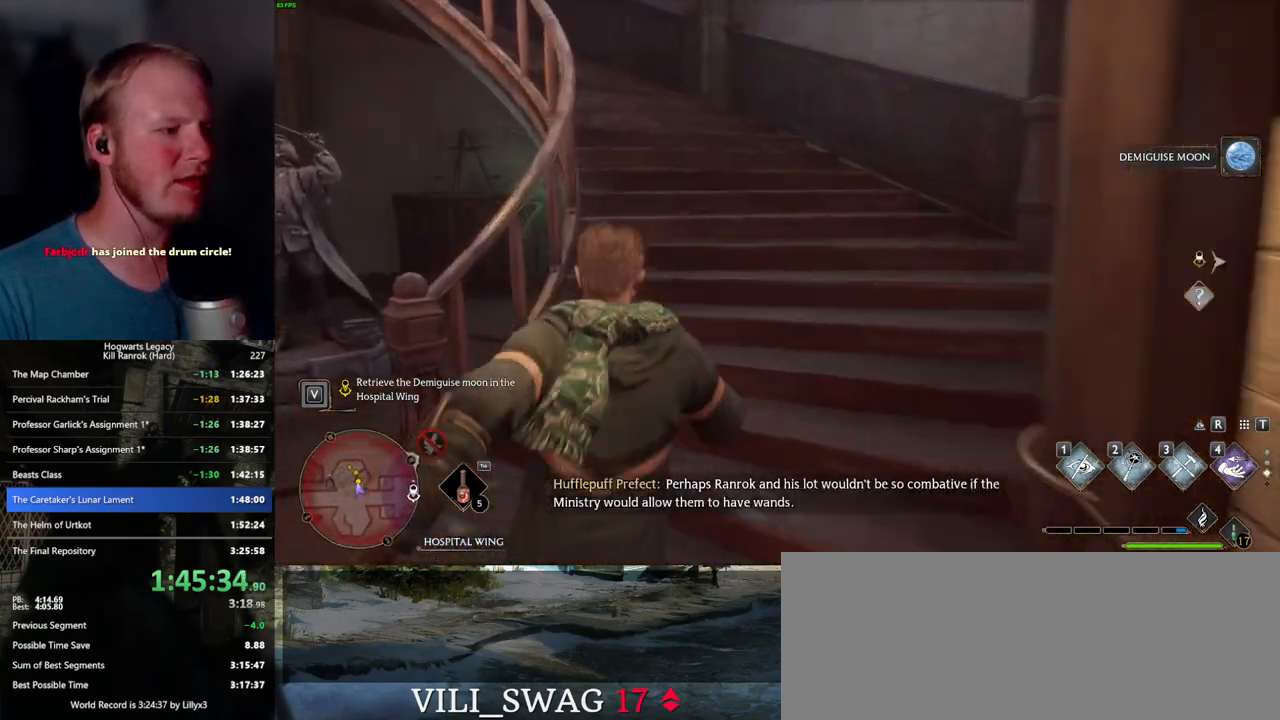
{"keys": ["w"], "mouse": [], "events": [[100, "d", "down"], [233, "d", "up"]]}
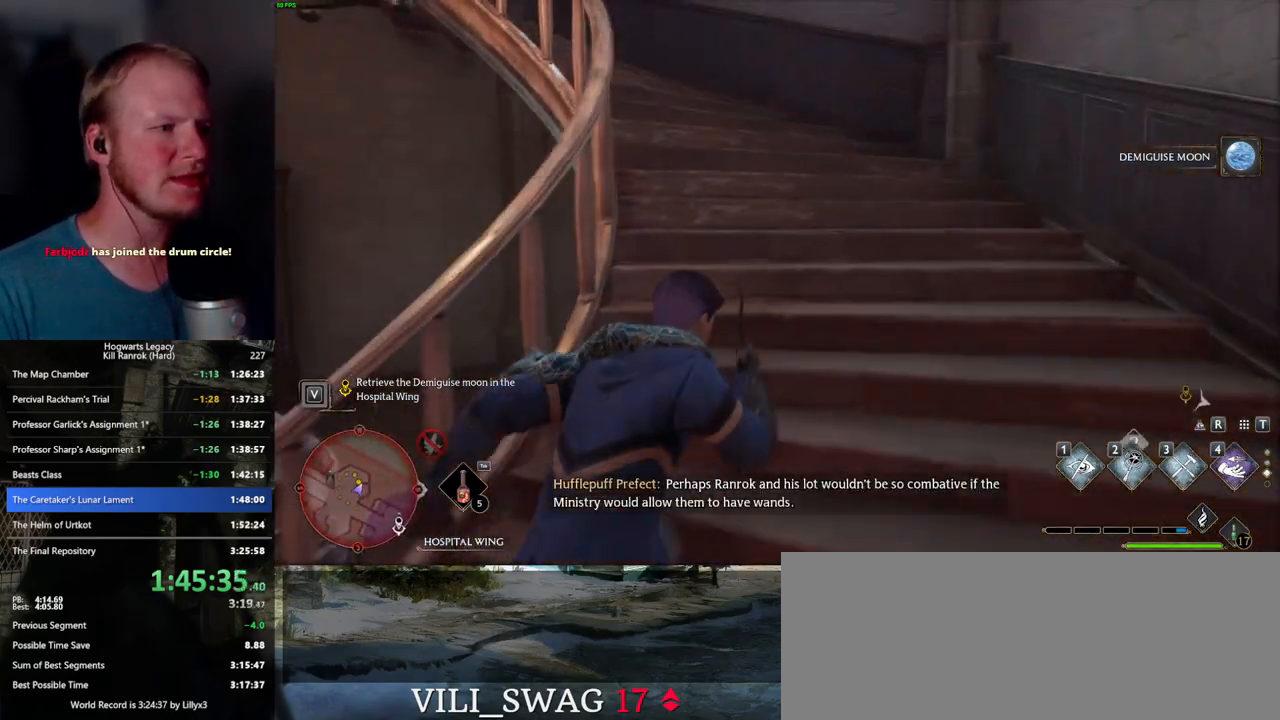
{"keys": ["w"], "mouse": [], "events": [[383, "d", "down"], [483, "d", "up"]]}
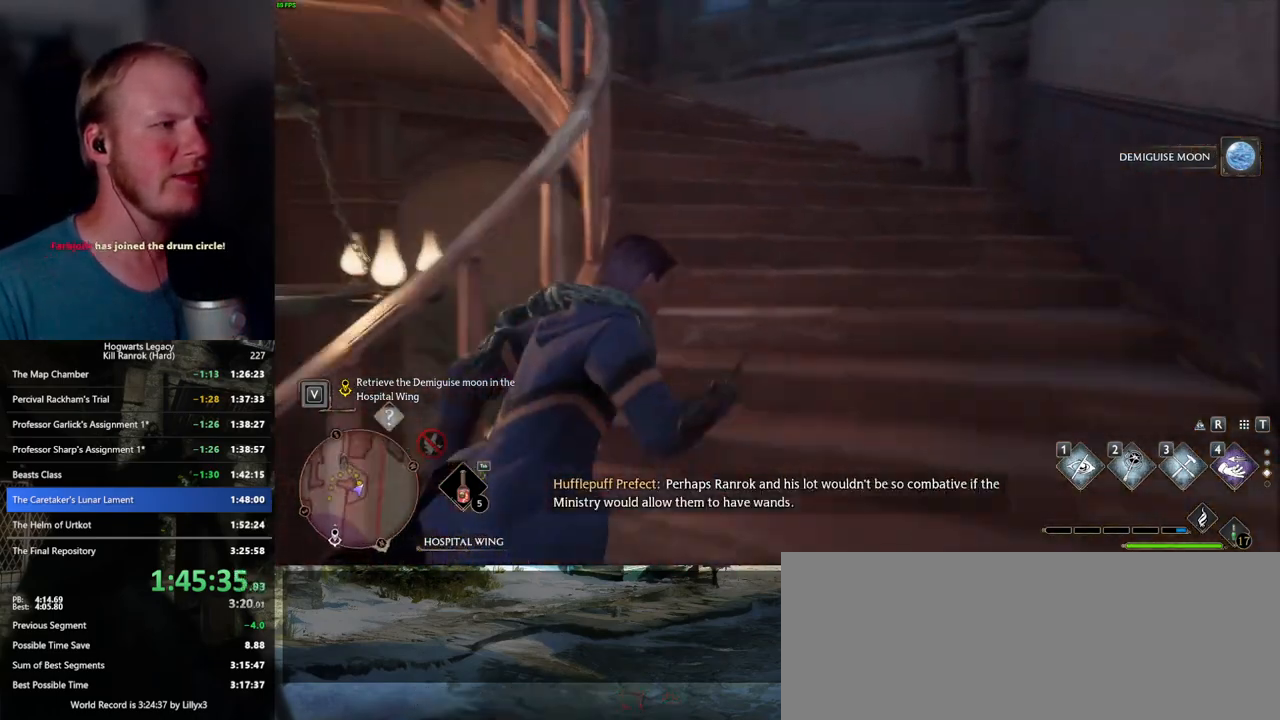
{"keys": ["w"], "mouse": [], "events": []}
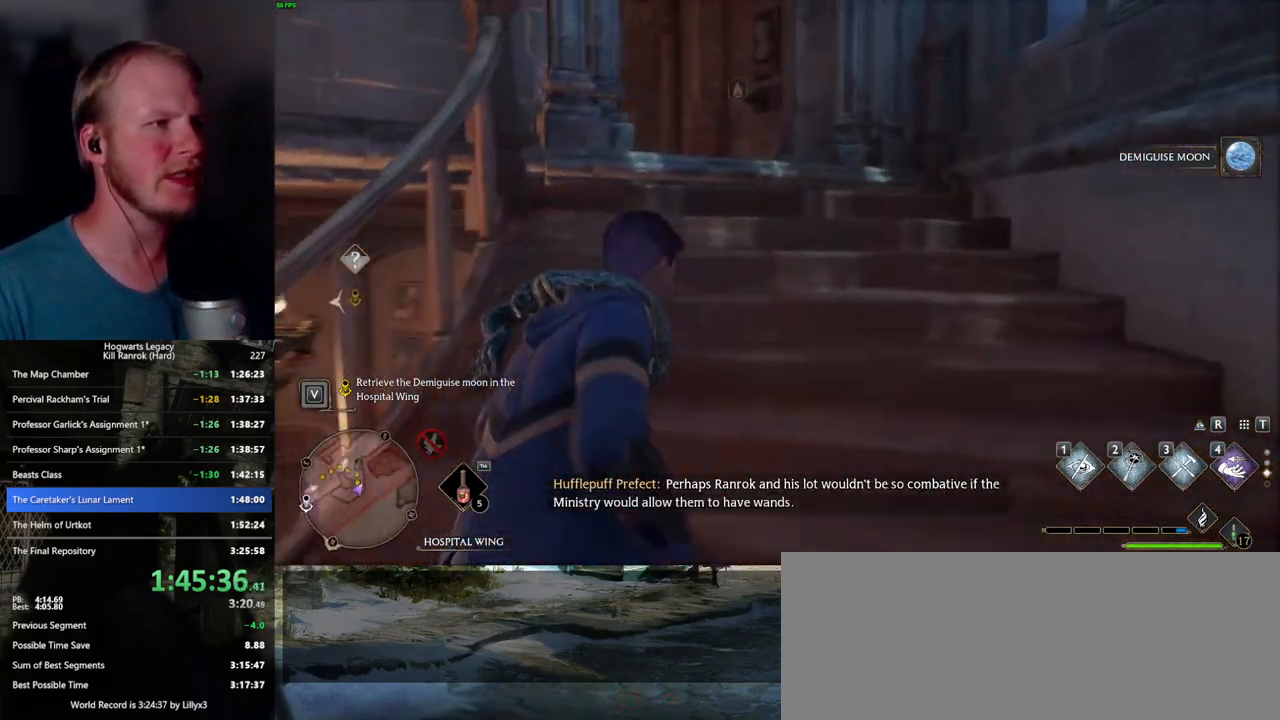
{"keys": ["1", "w"], "mouse": [], "events": [[467, "1", "down"]]}
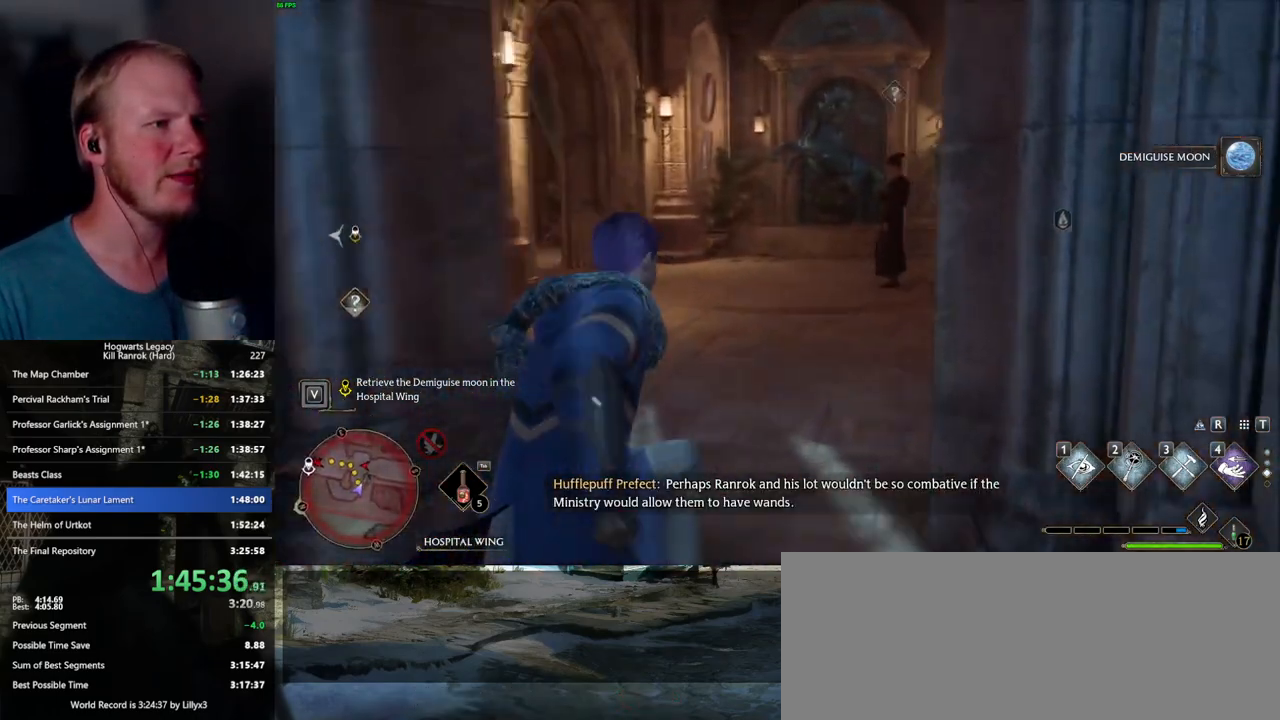
{"keys": ["a"], "mouse": [], "events": [[67, "1", "up"], [233, "a", "down"], [317, "w", "up"]]}